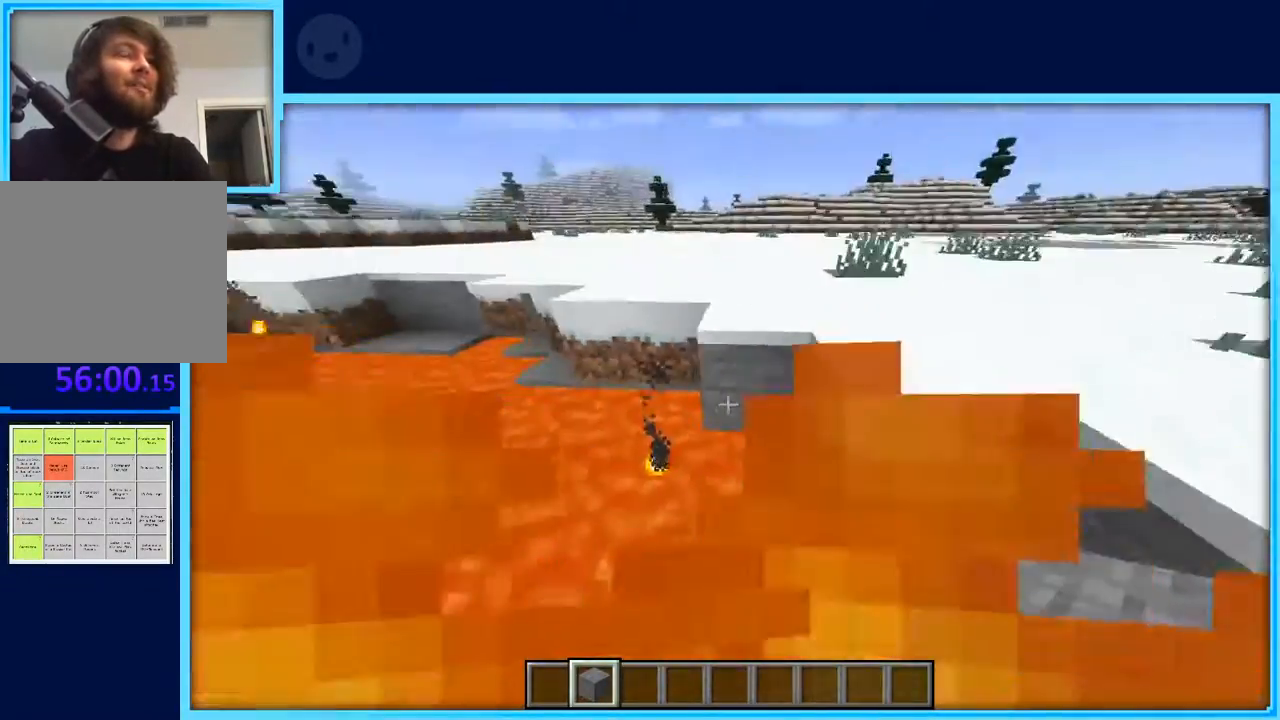
Gameplay with keyboard and mouse; each line is a JSON object with the keys held at the frame after it. "events" lists presses ("down") and releases ("up") of "a", "d", "s", "space" and "w" between this image and that frame as [ms after this image, input, new state], when the widget could be followed in between. No other keys are recorded. Mouse buttons are not recorded. Not read: mouse_move.
{"keys": [], "events": [[167, "w", "down"], [217, "a", "up"], [250, "space", "up"], [350, "w", "up"]]}
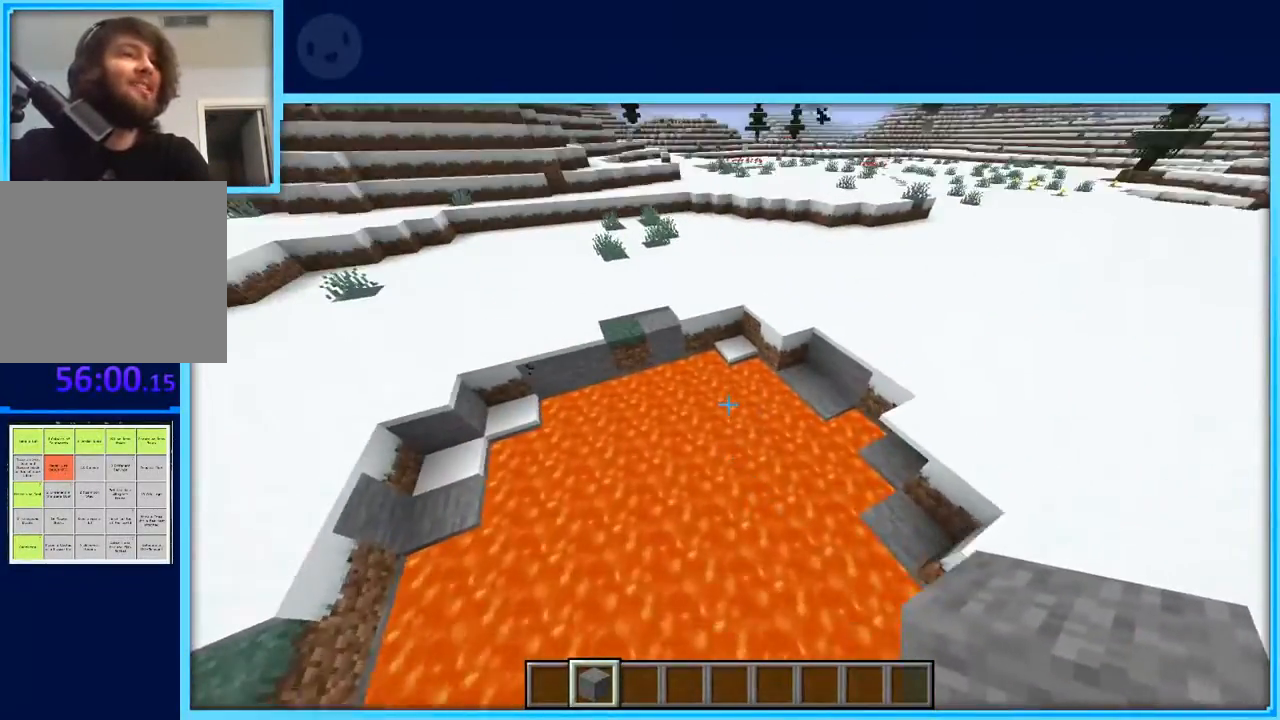
{"keys": [], "events": []}
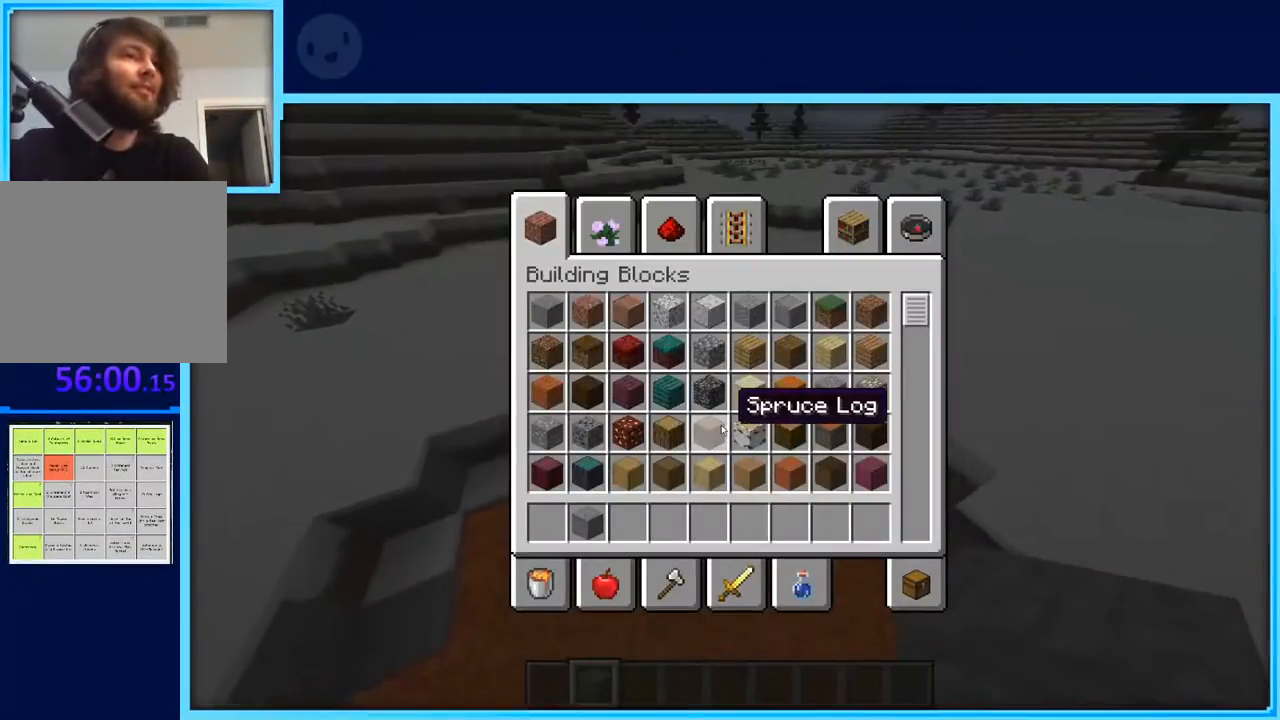
{"keys": [], "events": []}
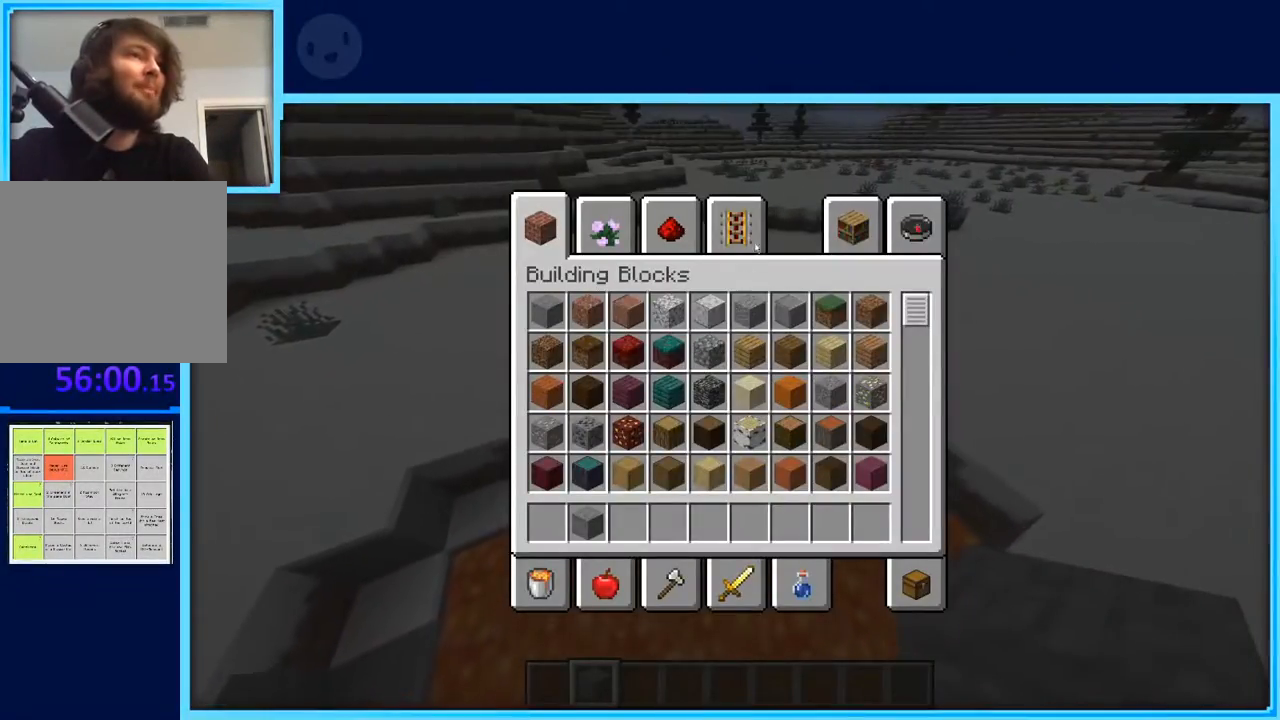
{"keys": [], "events": []}
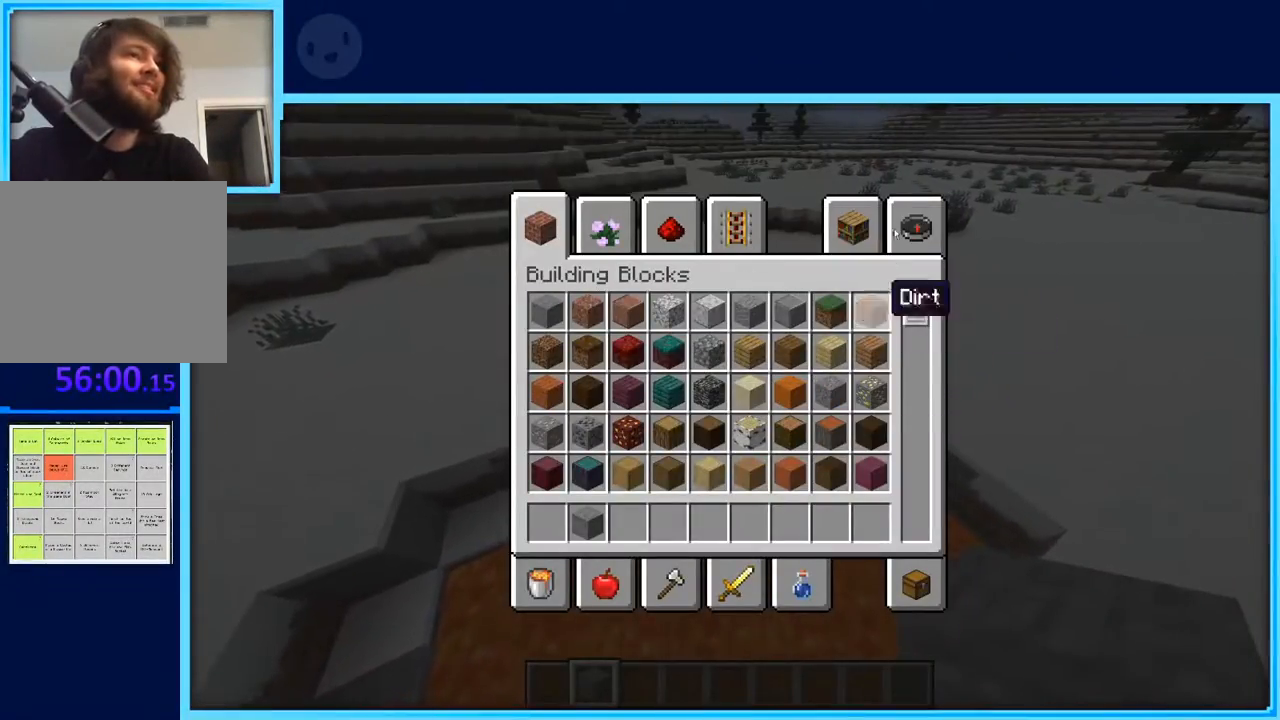
{"keys": [], "events": []}
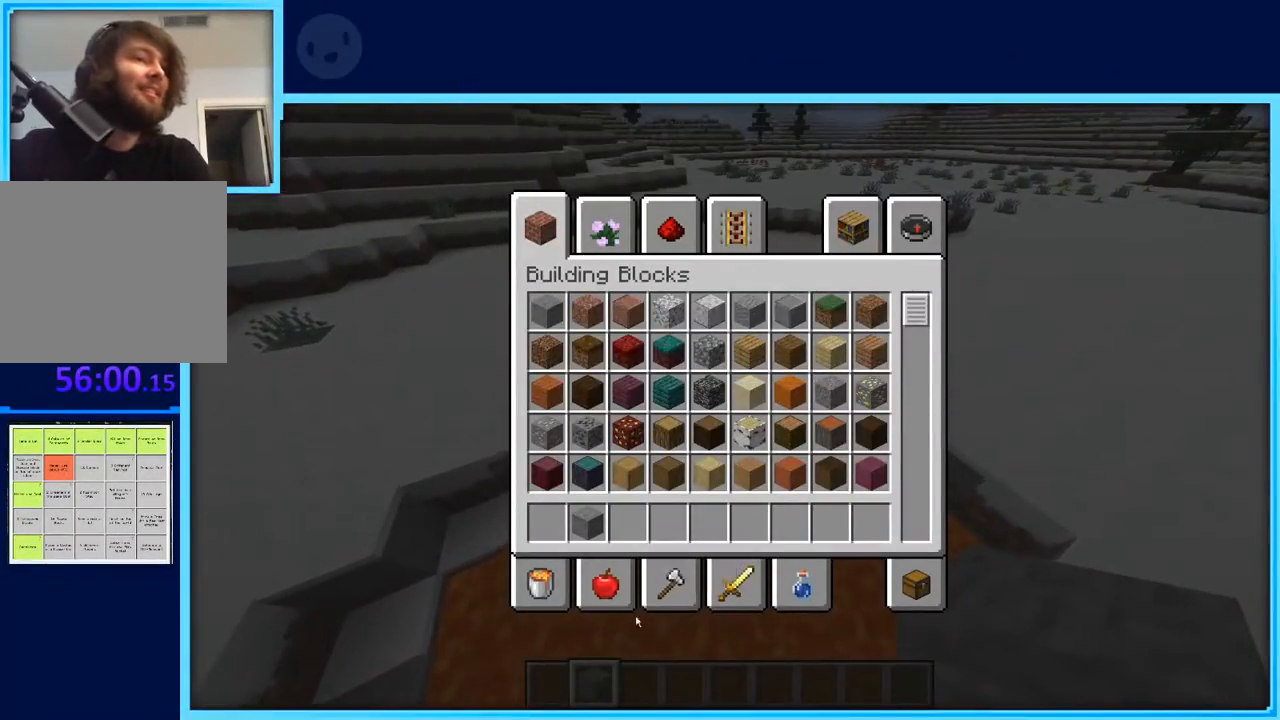
{"keys": [], "events": []}
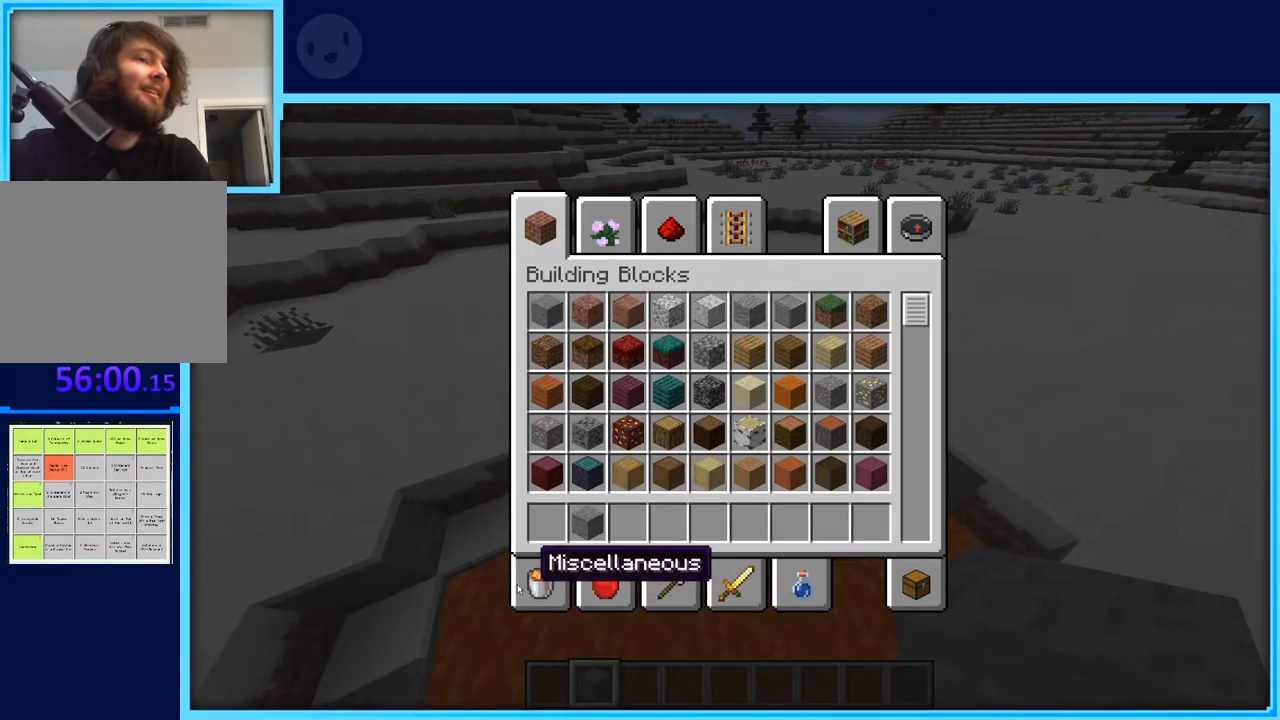
{"keys": [], "events": []}
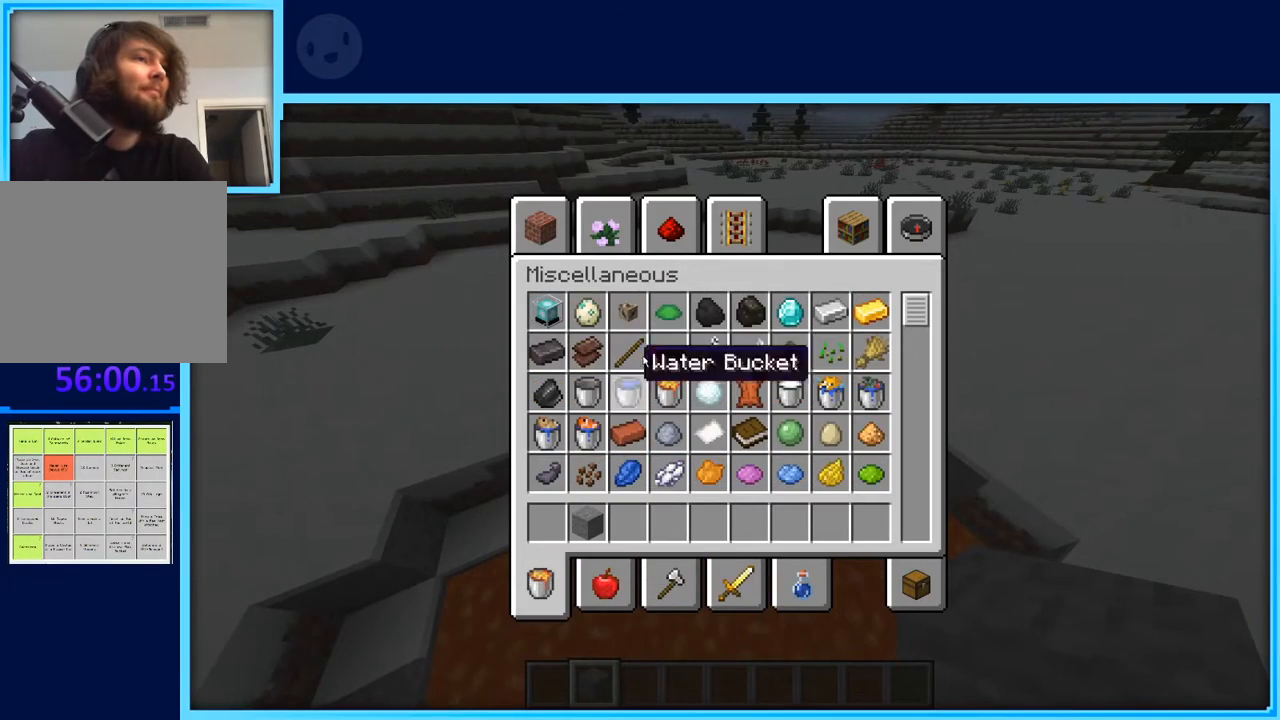
{"keys": [], "events": []}
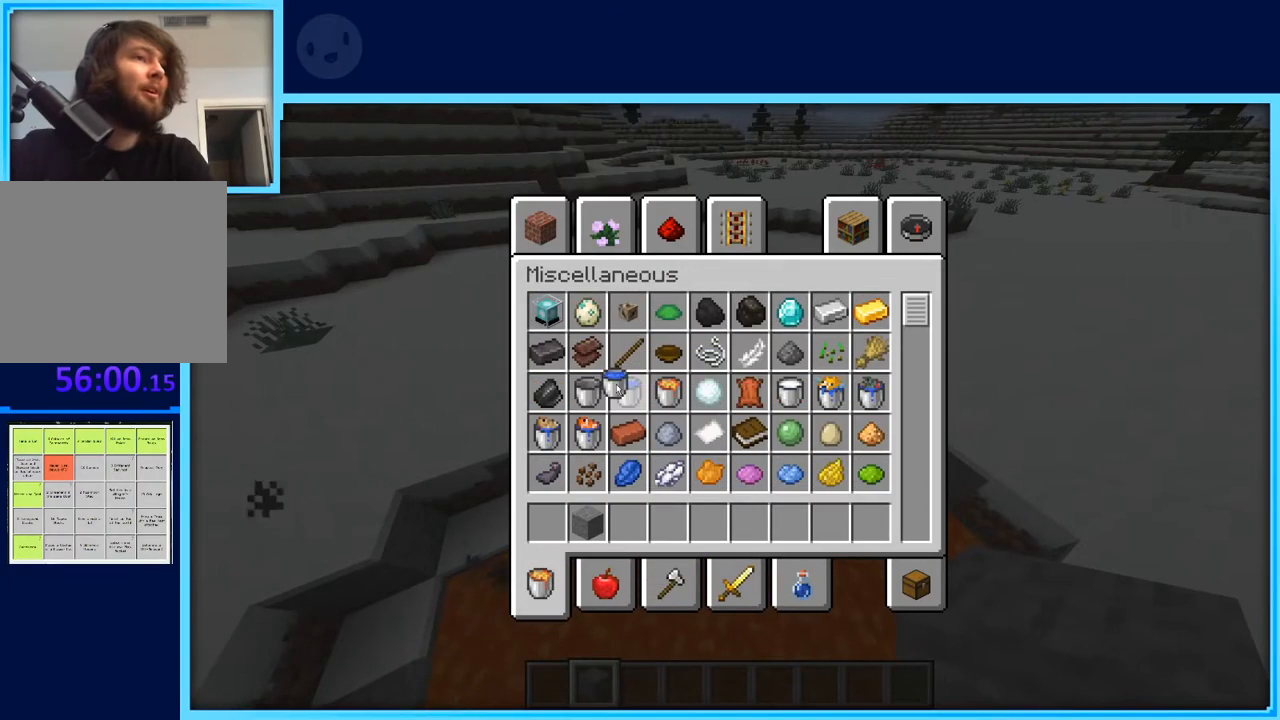
{"keys": [], "events": []}
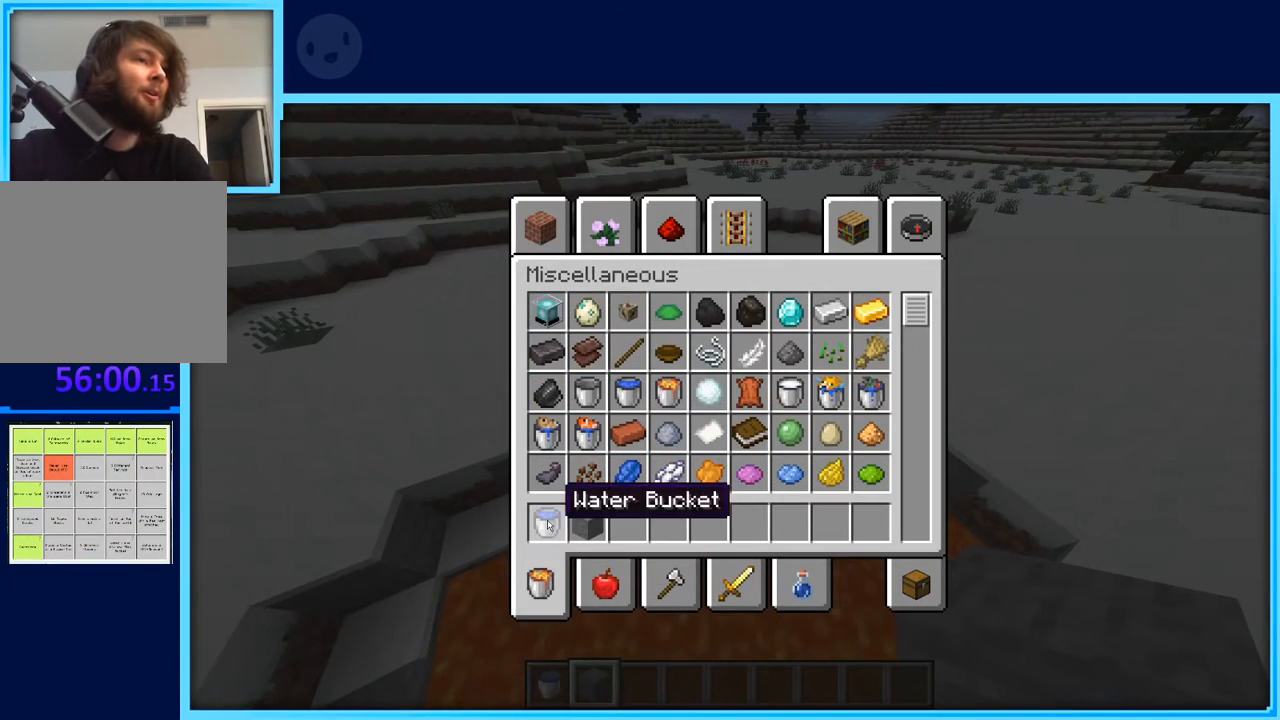
{"keys": [], "events": []}
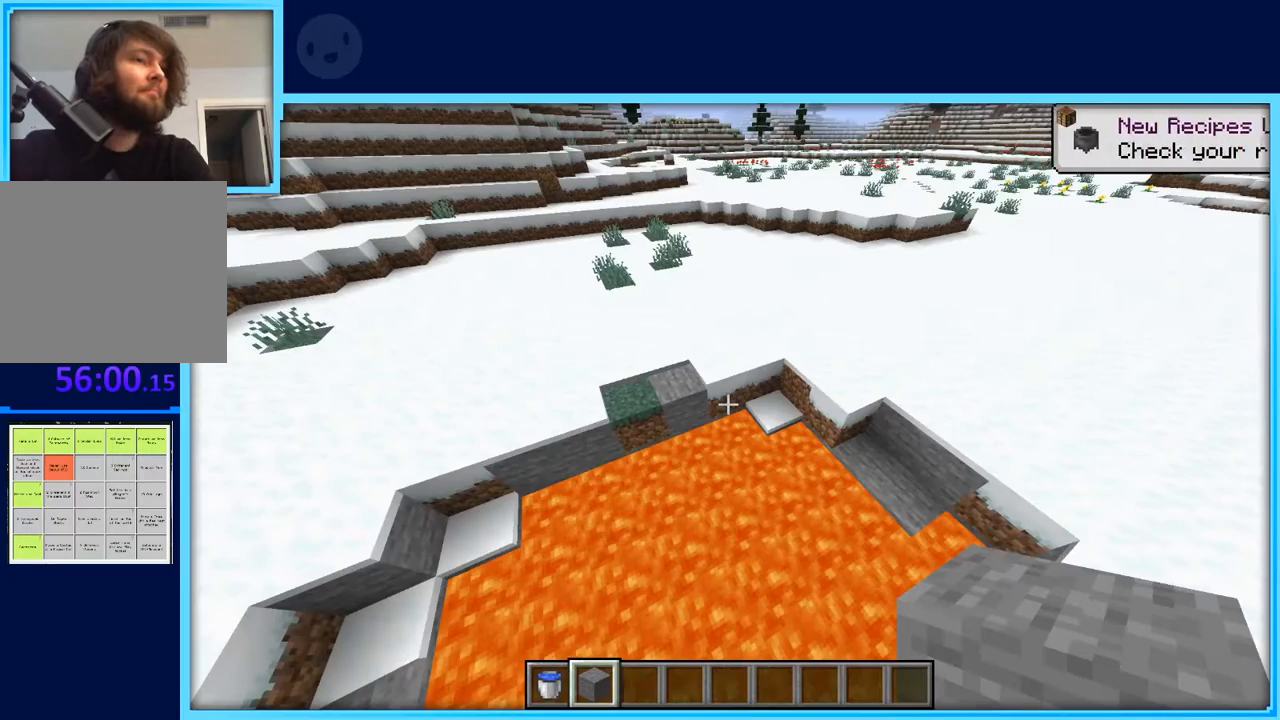
{"keys": ["w"], "events": [[467, "w", "down"]]}
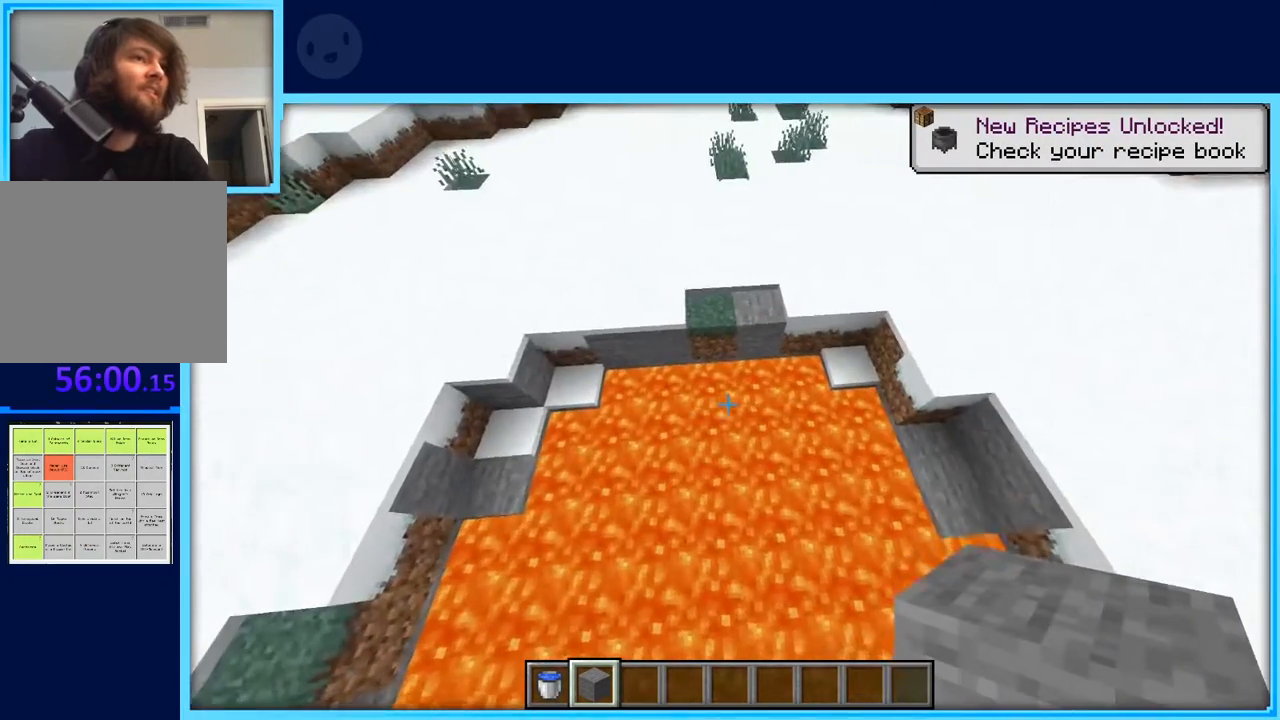
{"keys": [], "events": [[50, "w", "up"]]}
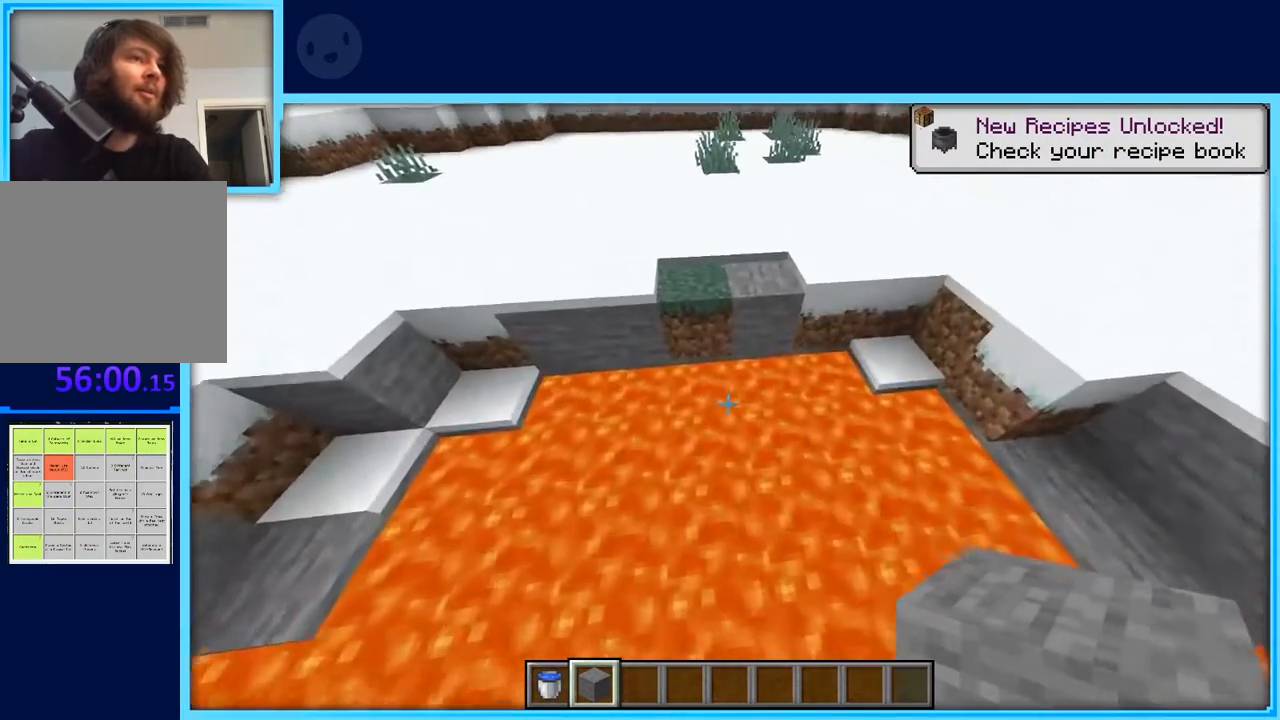
{"keys": [], "events": []}
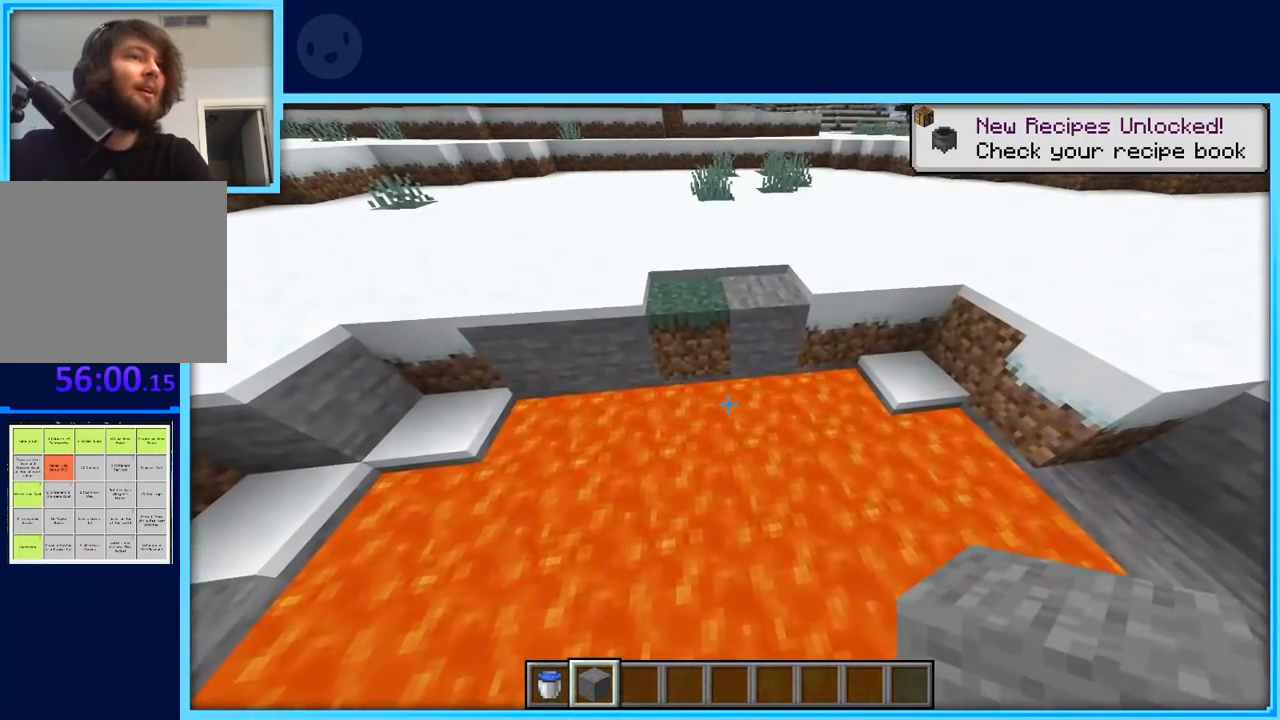
{"keys": [], "events": []}
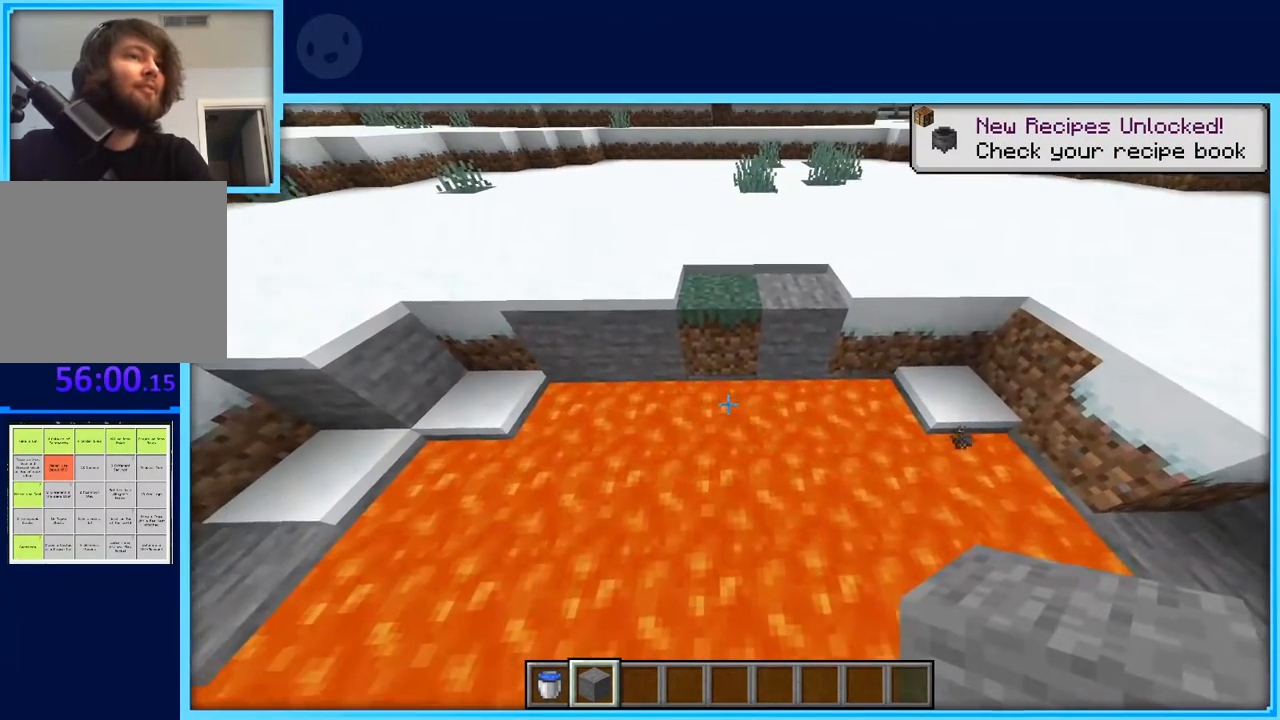
{"keys": [], "events": [[383, "d", "down"], [483, "d", "up"]]}
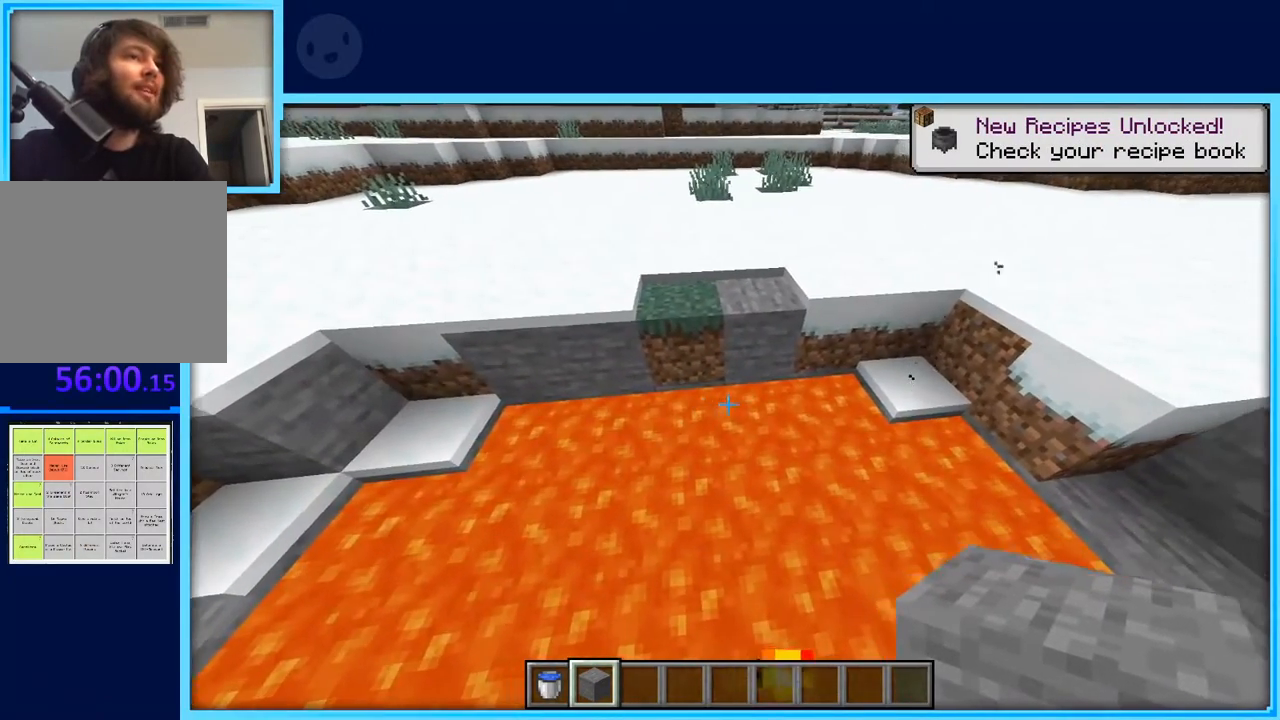
{"keys": [], "events": [[400, "a", "down"], [450, "a", "up"]]}
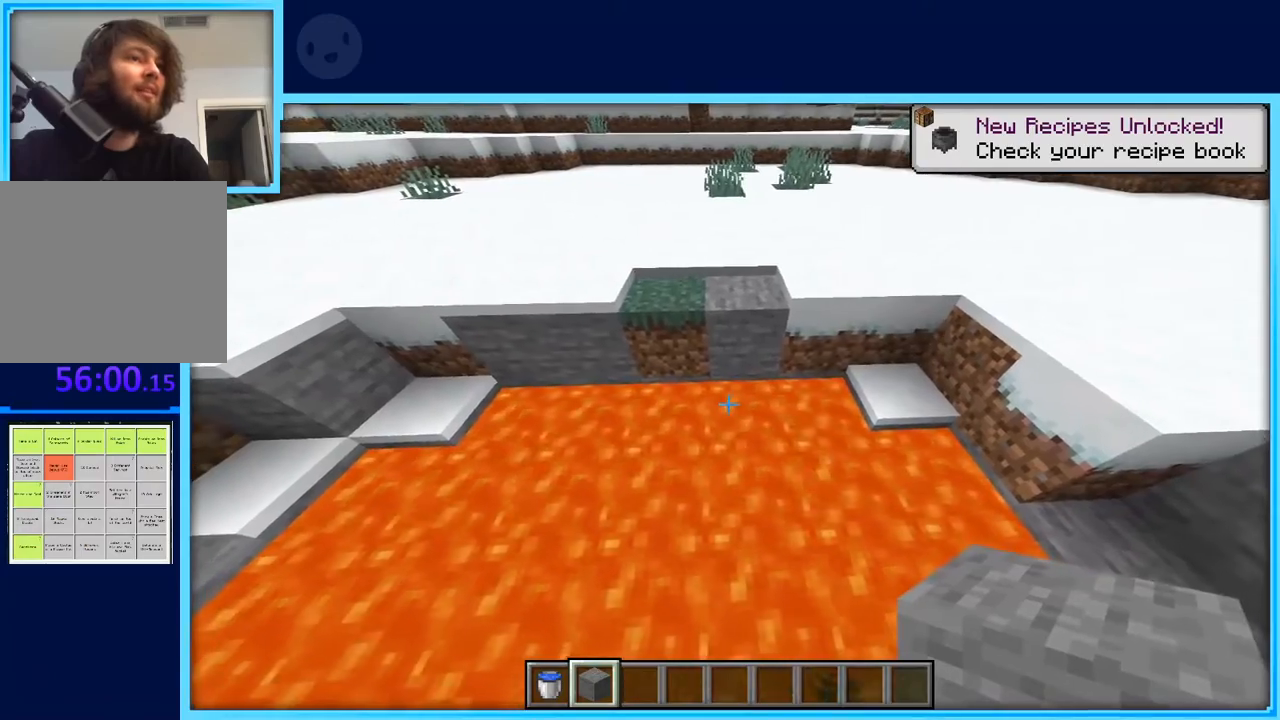
{"keys": [], "events": []}
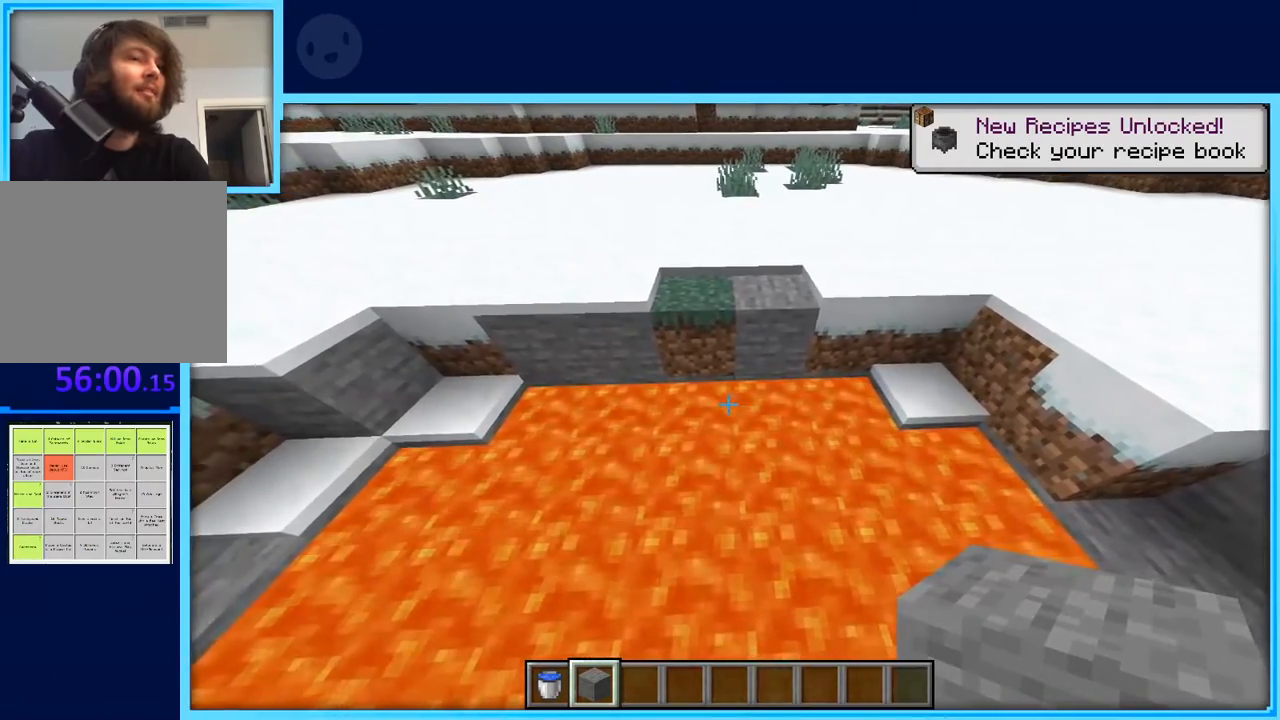
{"keys": [], "events": []}
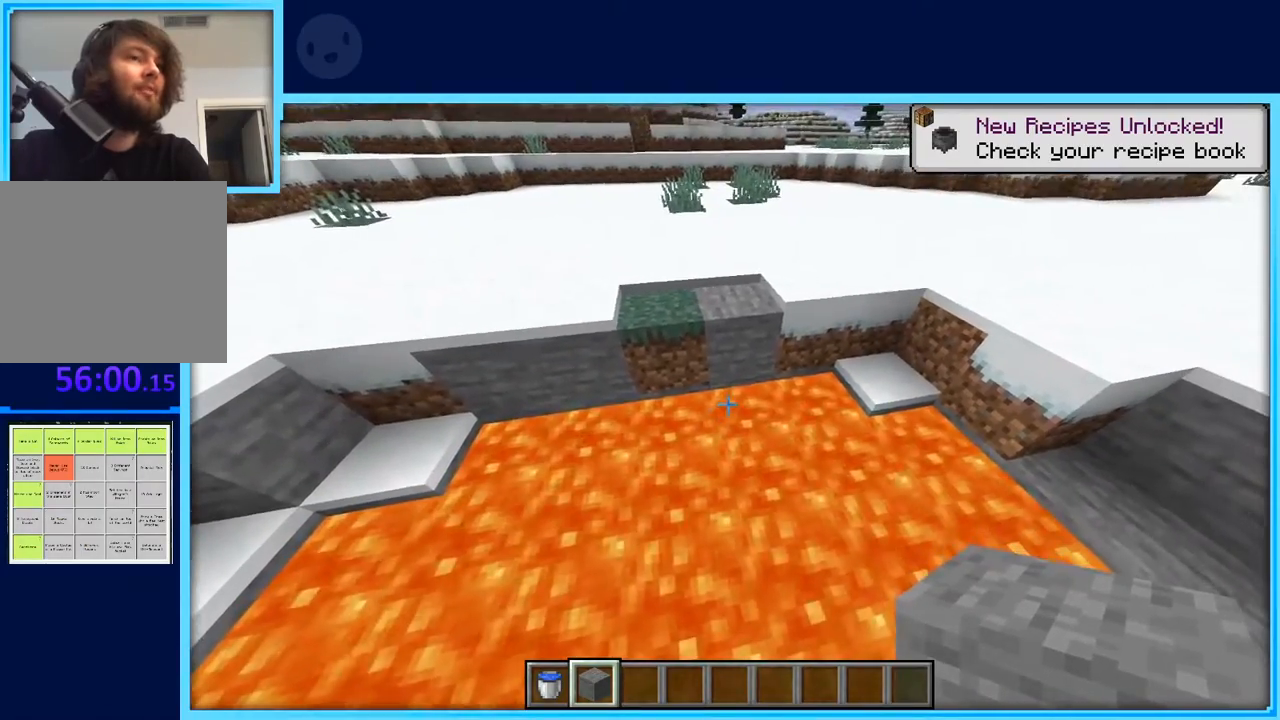
{"keys": [], "events": [[400, "a", "down"], [450, "a", "up"]]}
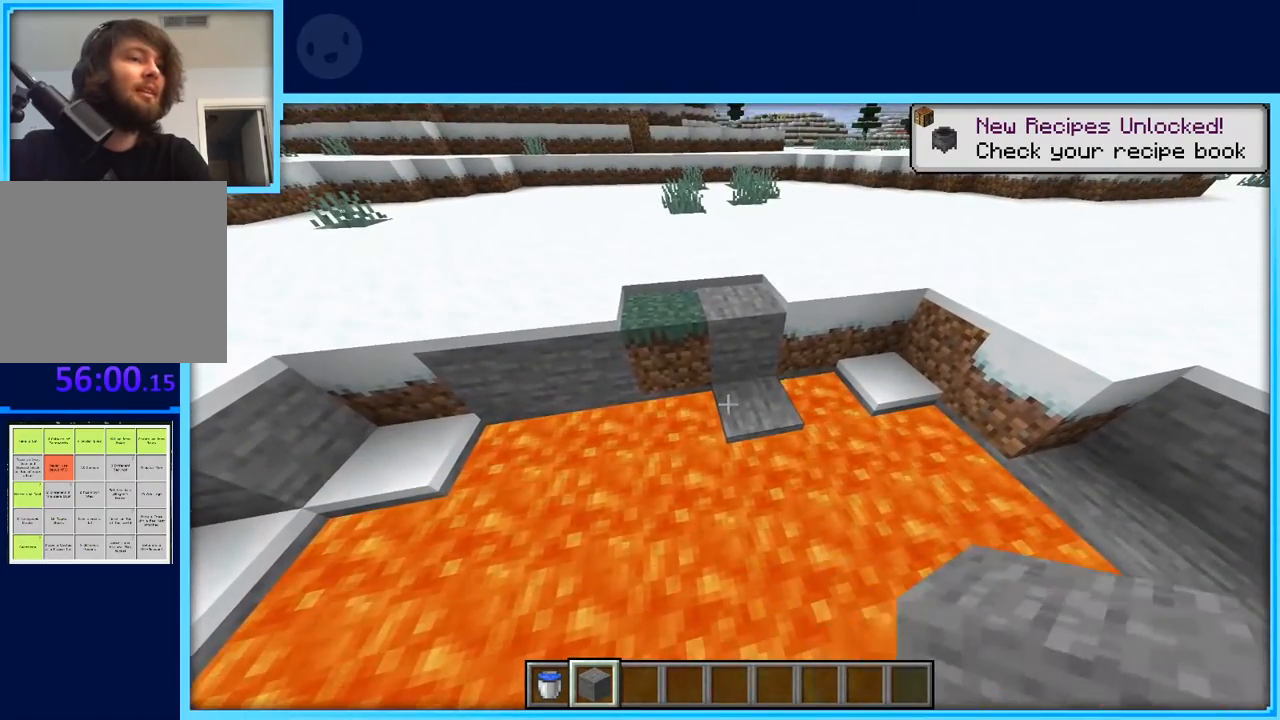
{"keys": [], "events": []}
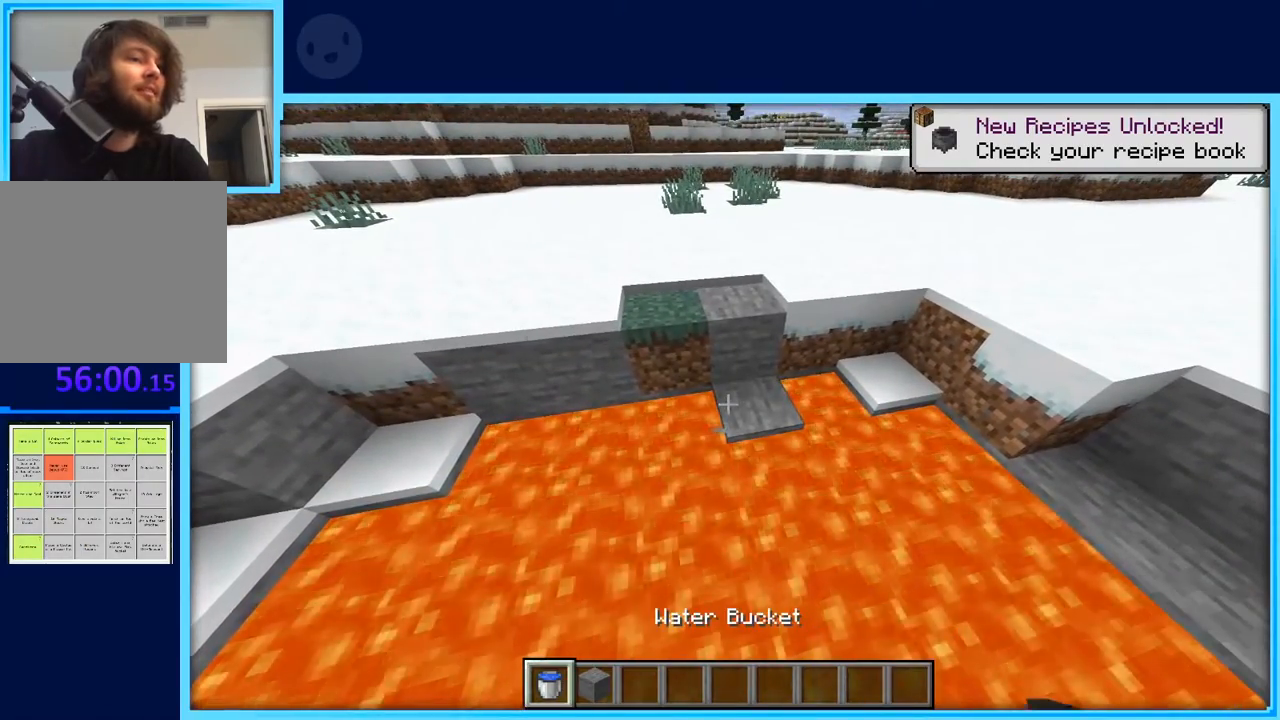
{"keys": [], "events": []}
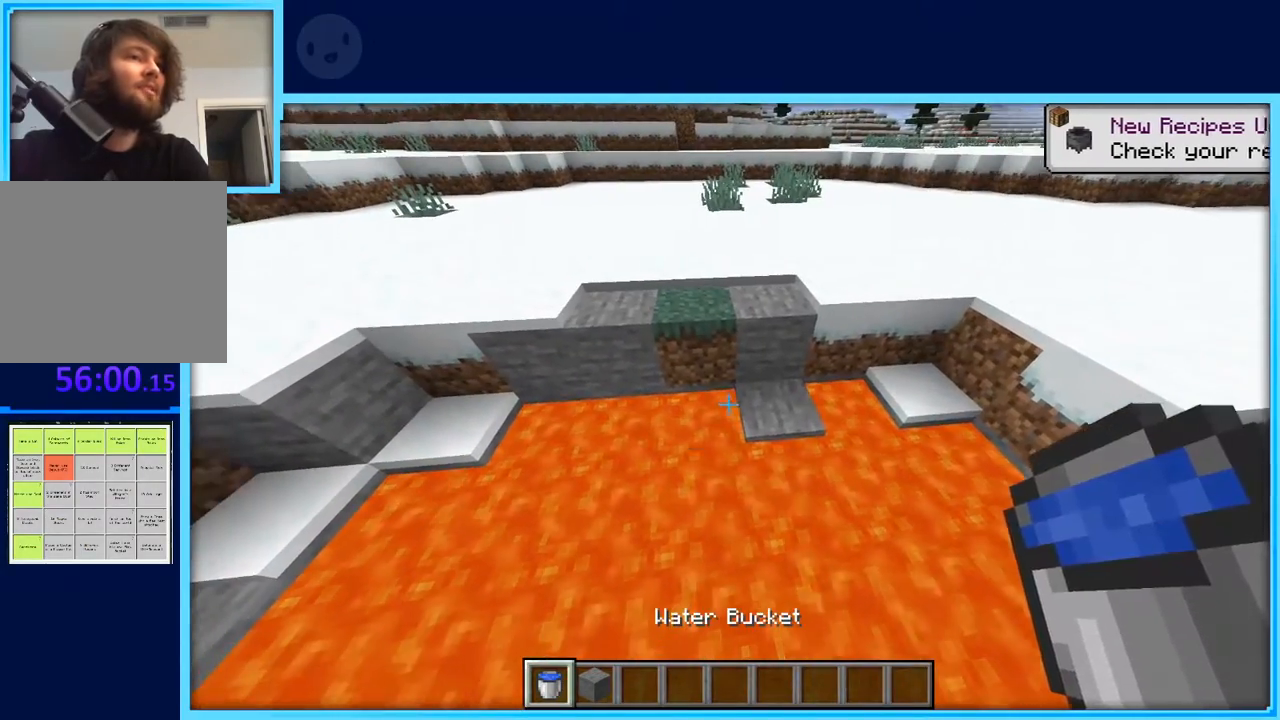
{"keys": [], "events": []}
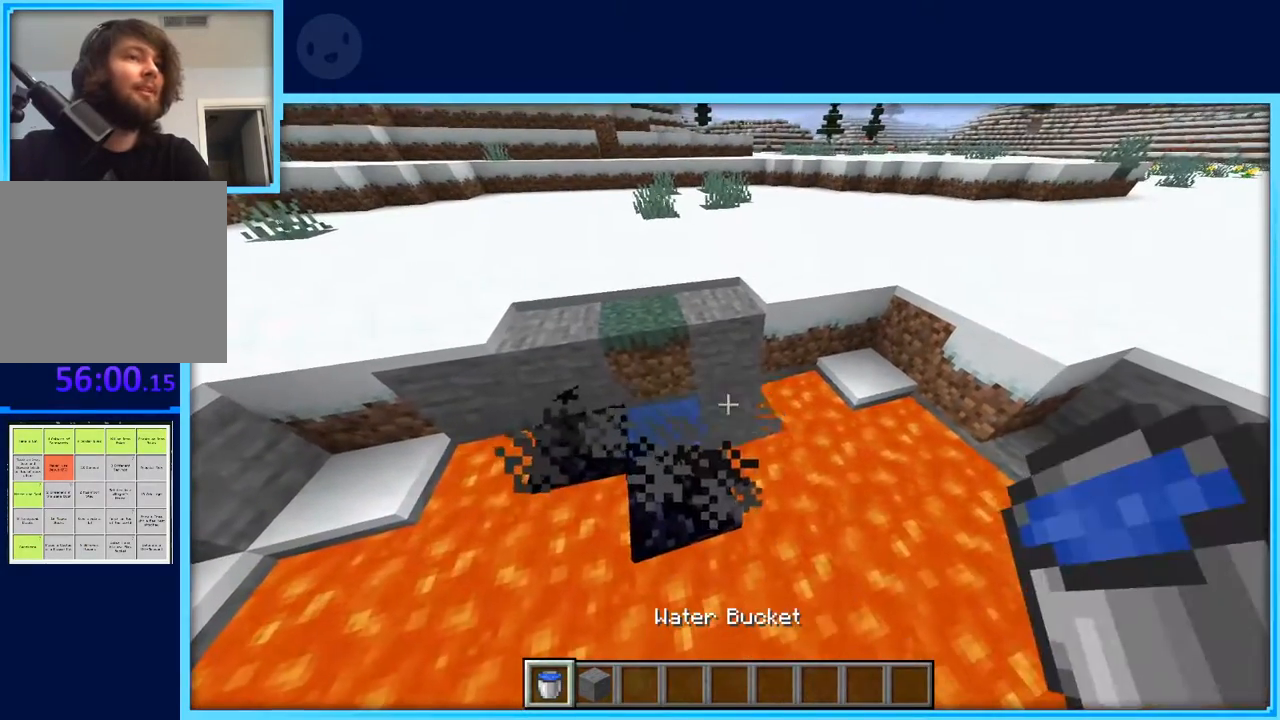
{"keys": [], "events": []}
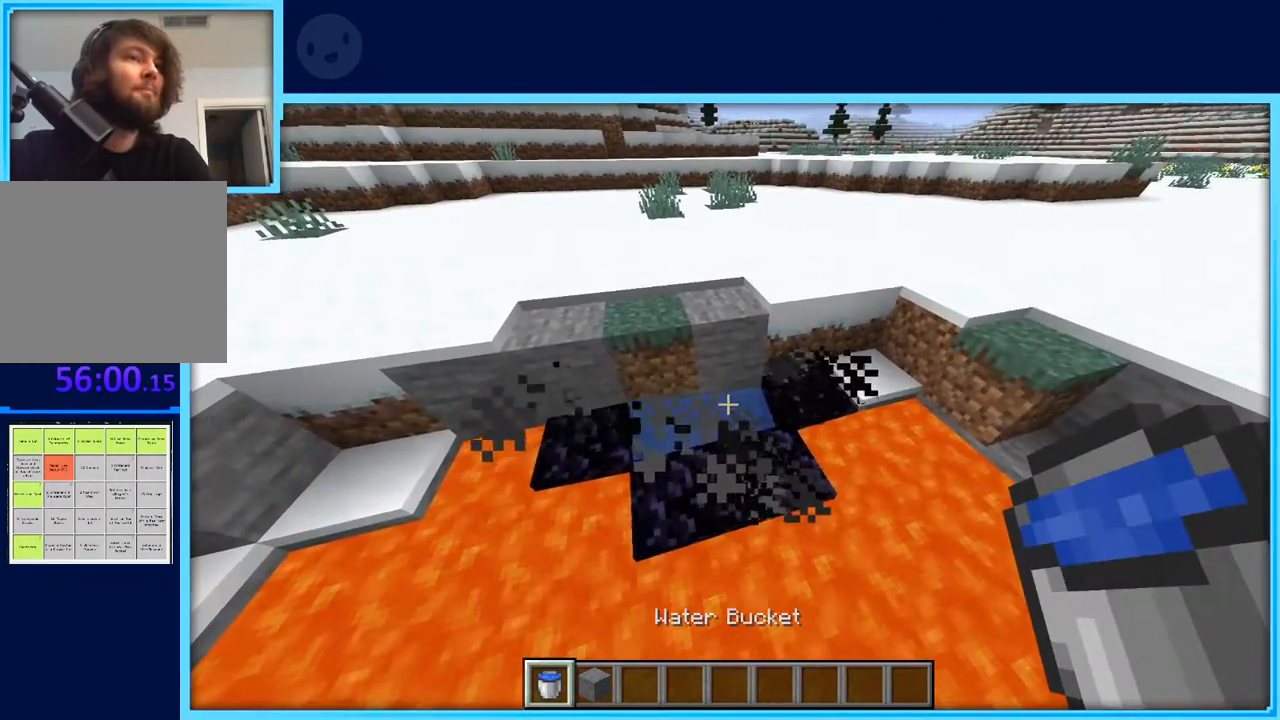
{"keys": [], "events": [[383, "d", "down"], [483, "d", "up"]]}
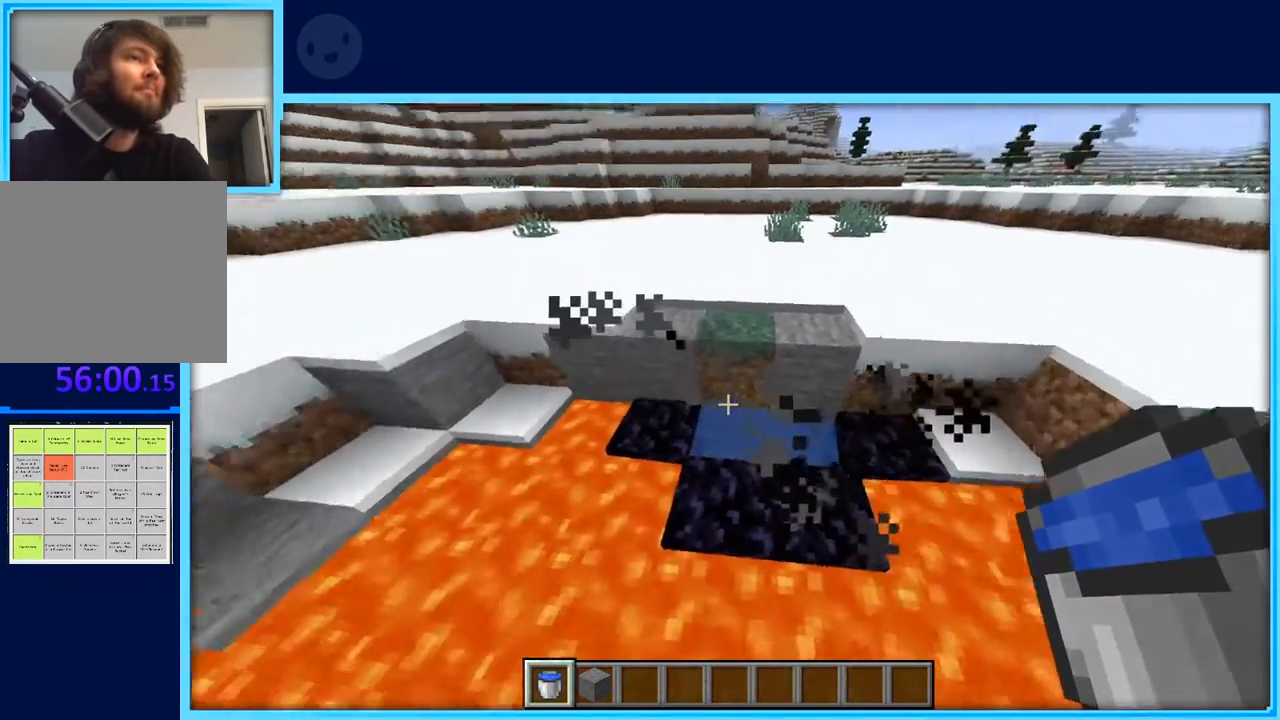
{"keys": [], "events": []}
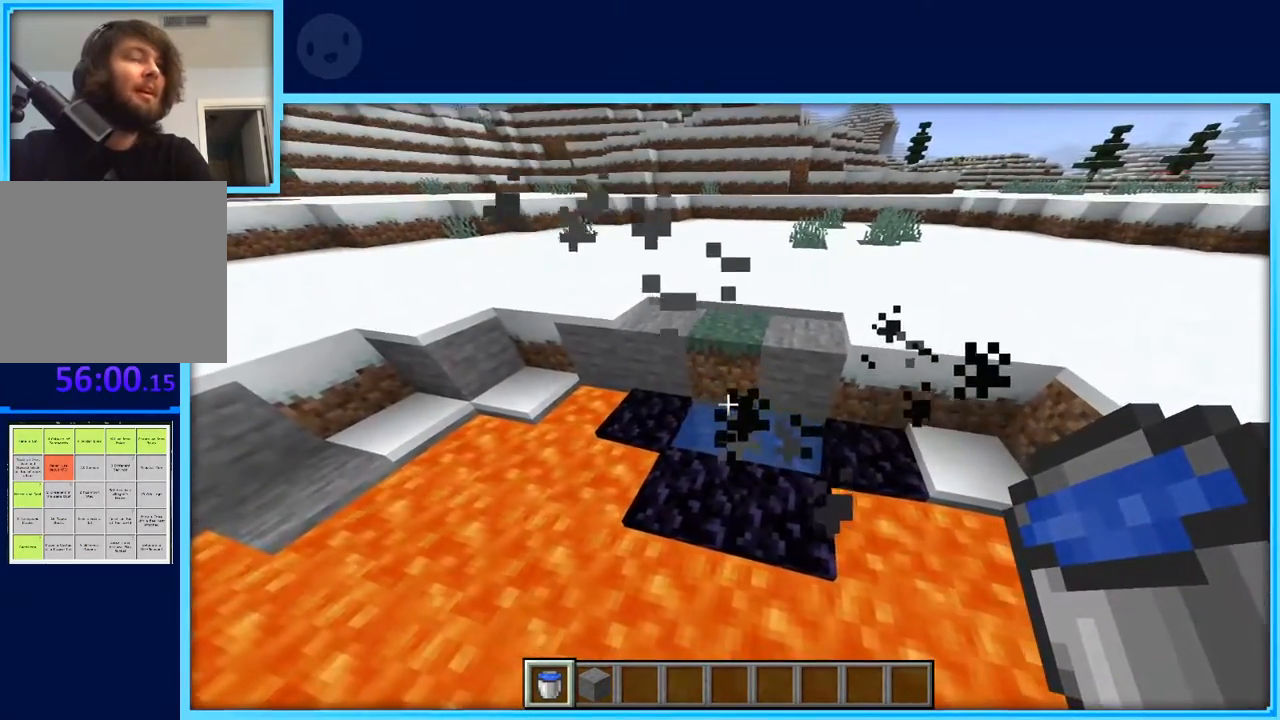
{"keys": [], "events": [[133, "a", "down"], [267, "a", "up"]]}